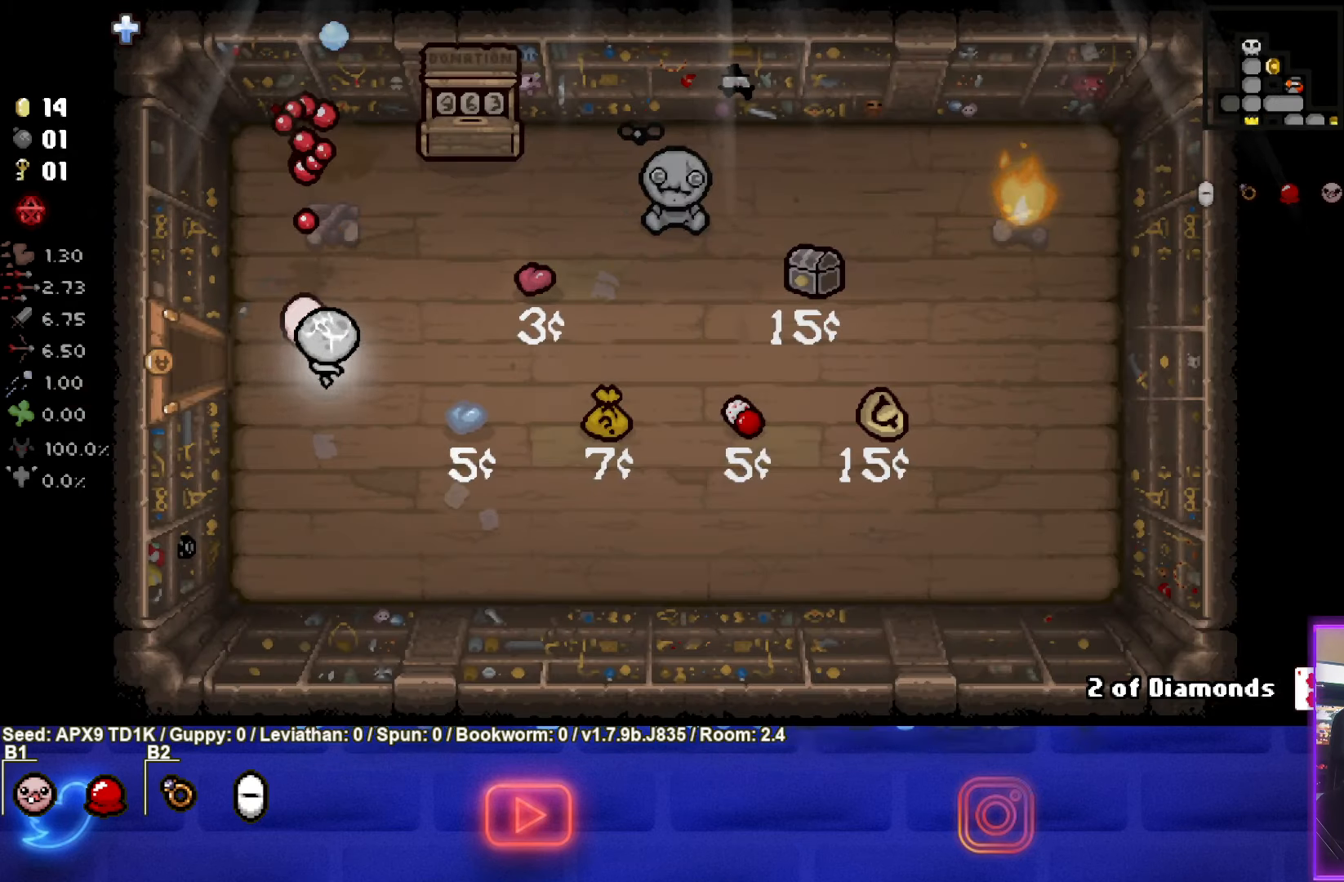
Gameplay with a controller (PlayStation layout); each line is a JSON object with the inputs held at the frame after it. "events" lists button and stick changes between this image and that frame as [ms after this image, input, new state], when the widget could be followed in between.
{"buttons": [], "left_stick": "center", "right_stick": "center", "events": [[300, "left_stick", "center"]]}
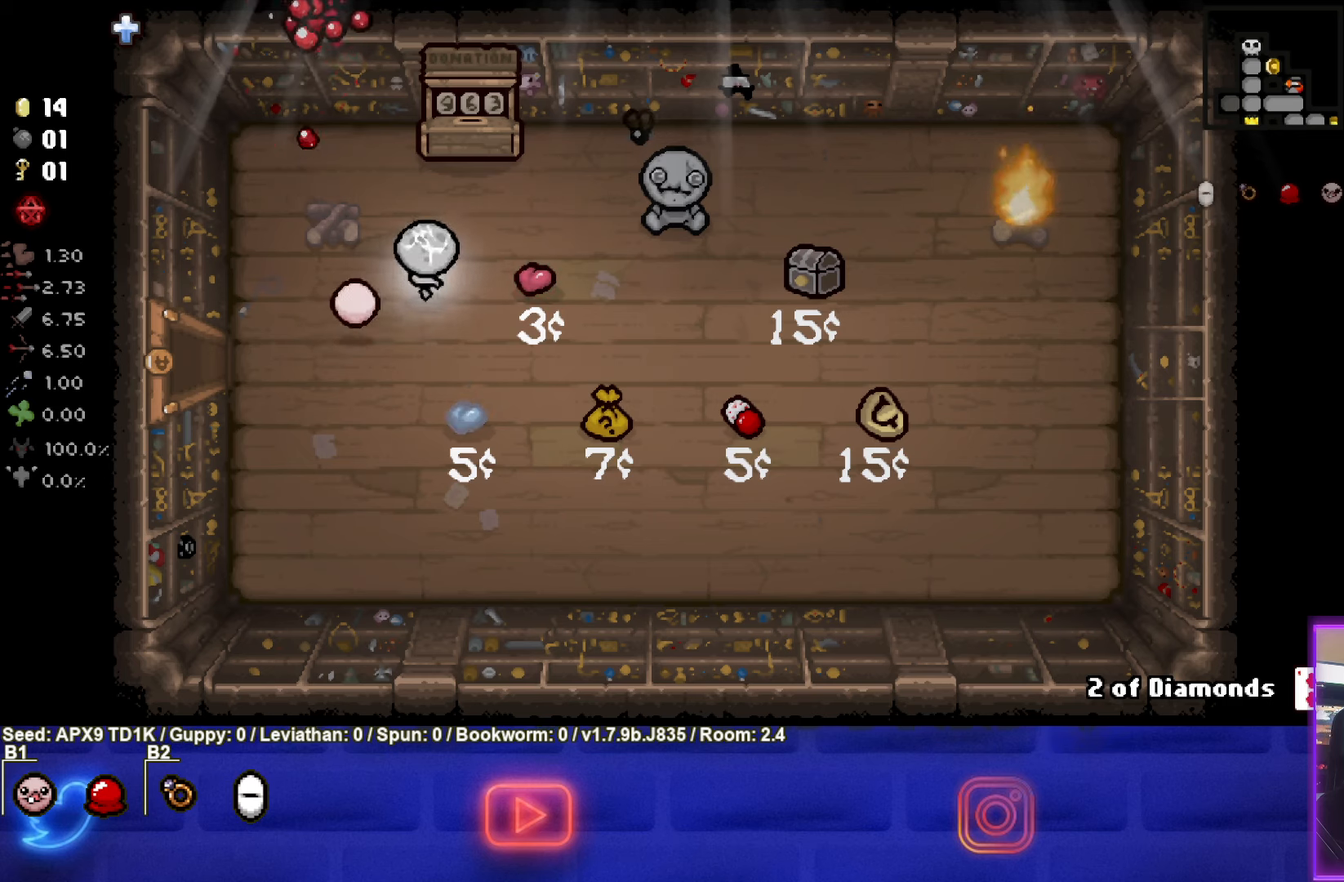
{"buttons": [], "left_stick": "right", "right_stick": "center", "events": [[17, "left_stick", "up-right"], [283, "left_stick", "right"]]}
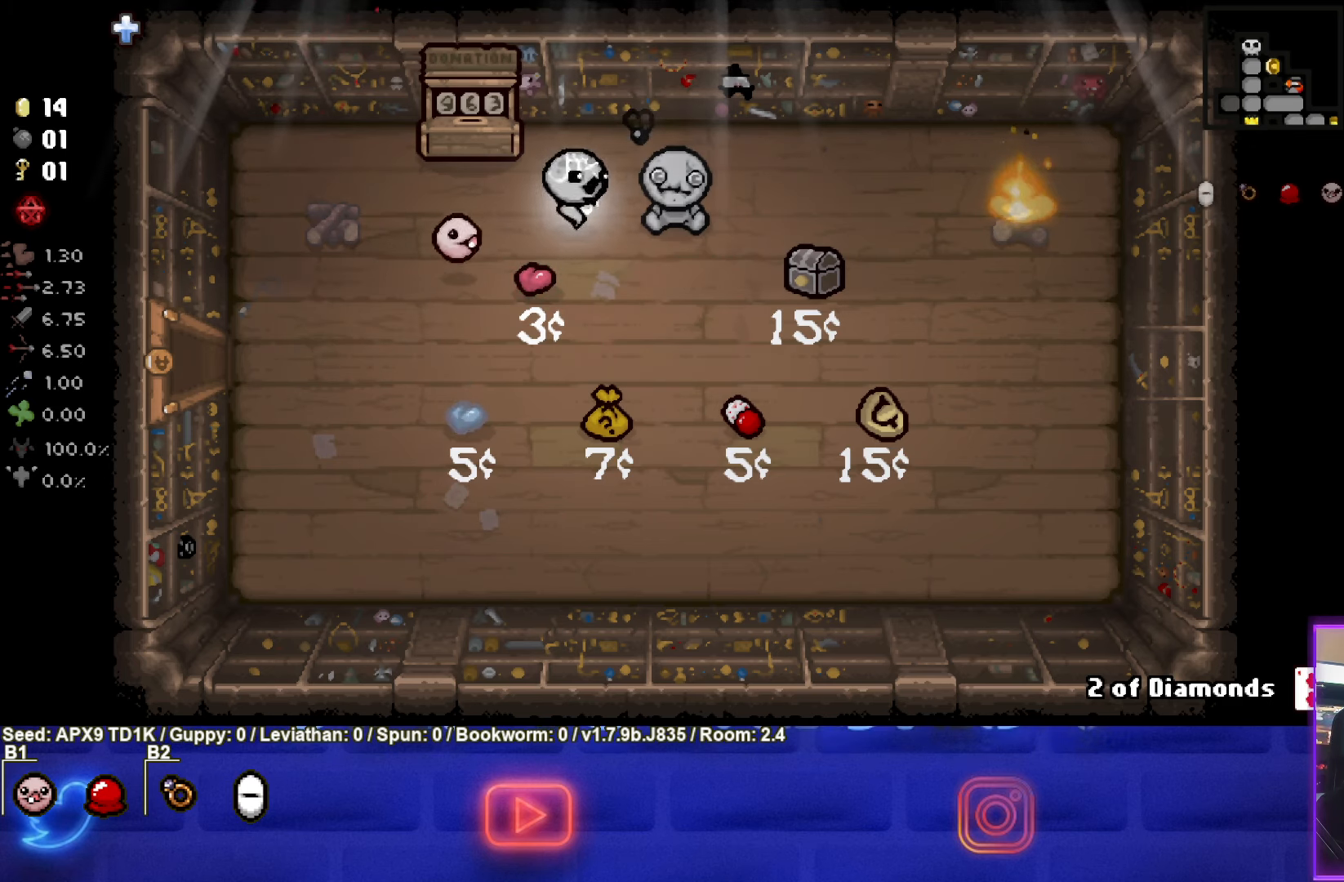
{"buttons": [], "left_stick": "center", "right_stick": "center", "events": [[150, "left_stick", "center"]]}
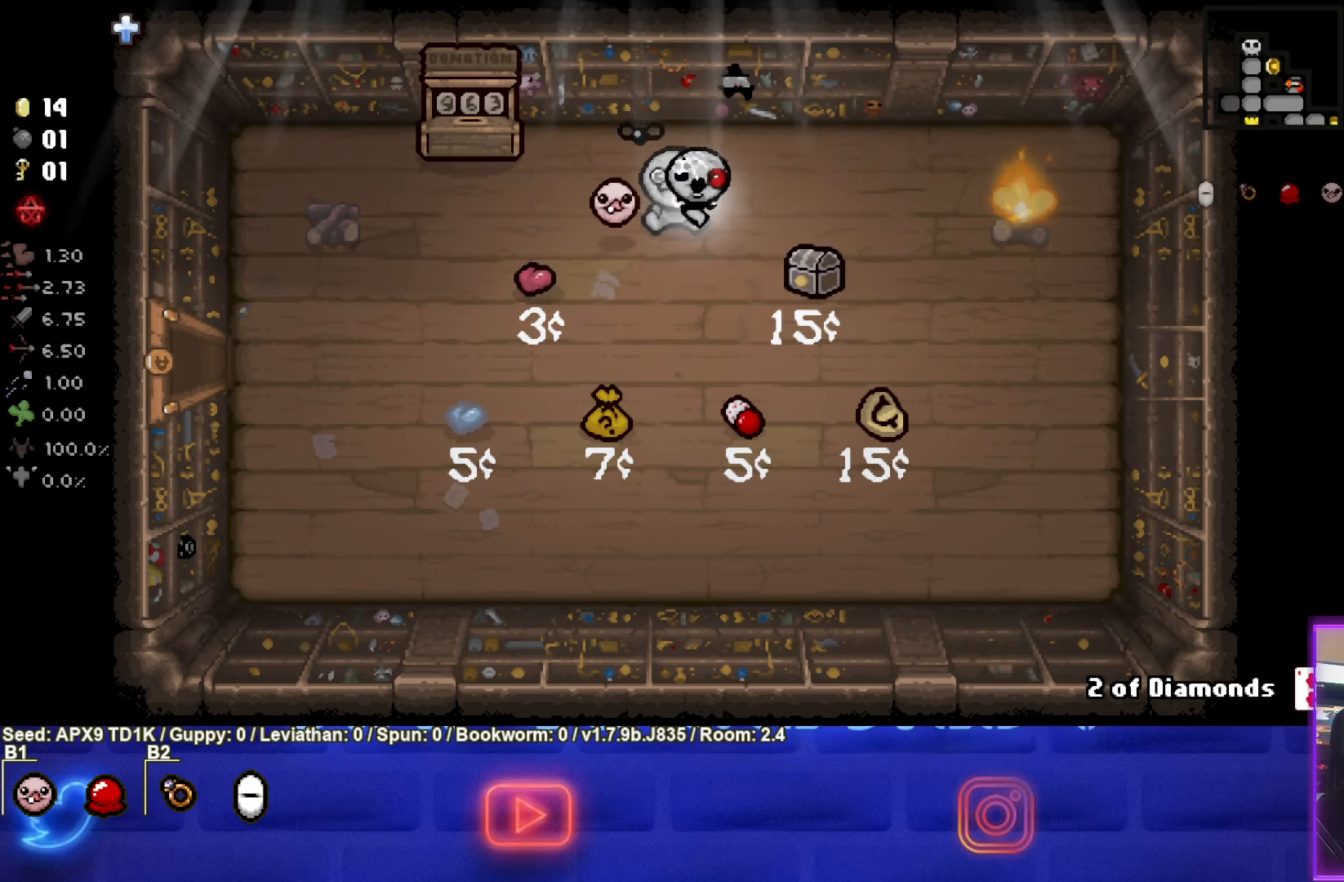
{"buttons": [], "left_stick": "center", "right_stick": "center", "events": [[133, "left_stick", "up"], [250, "left_stick", "center"]]}
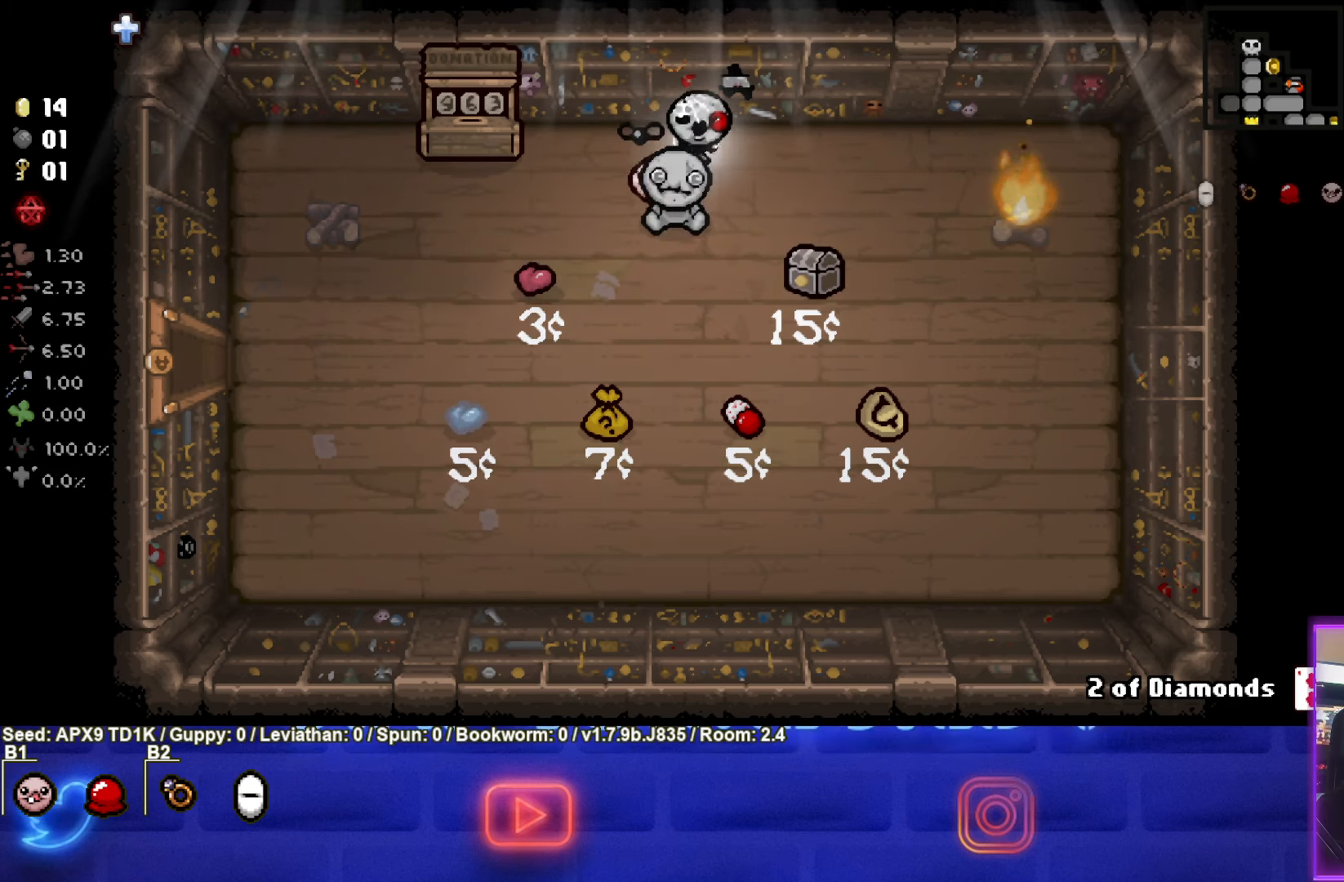
{"buttons": [], "left_stick": "center", "right_stick": "center", "events": []}
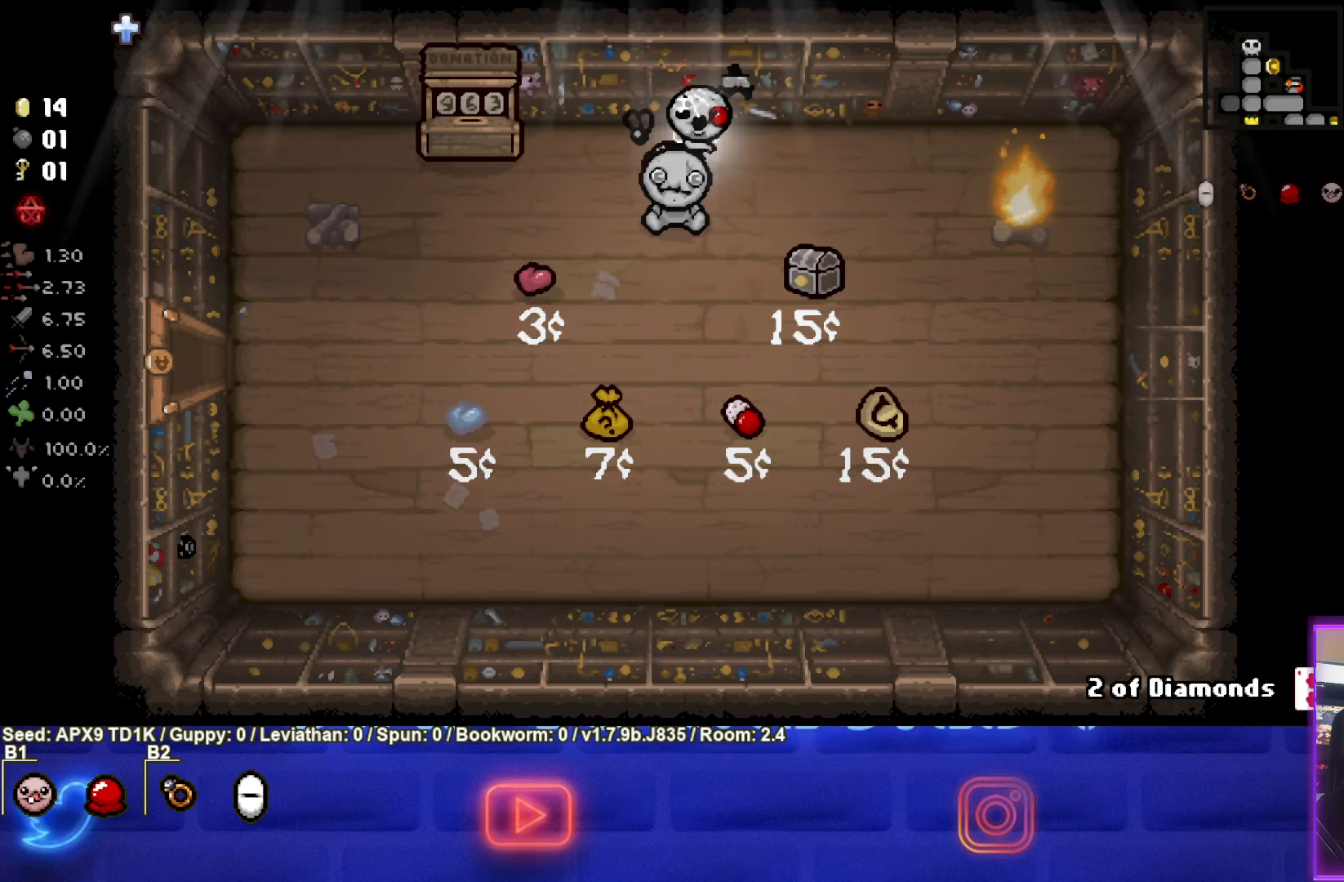
{"buttons": [], "left_stick": "left", "right_stick": "center", "events": [[267, "L1", "down"], [283, "left_stick", "left"], [333, "L1", "up"]]}
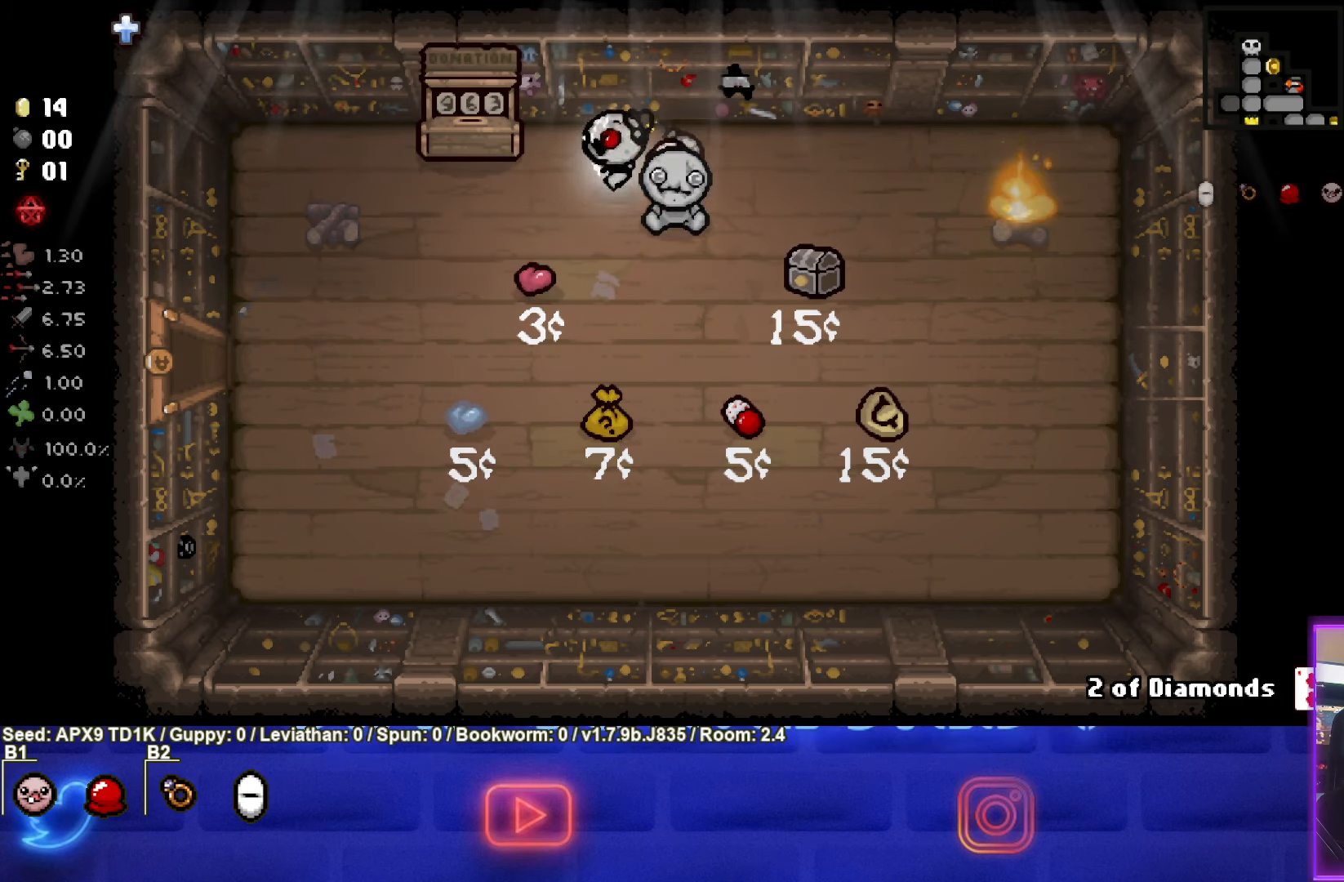
{"buttons": [], "left_stick": "center", "right_stick": "center", "events": [[267, "left_stick", "down-left"], [500, "left_stick", "center"]]}
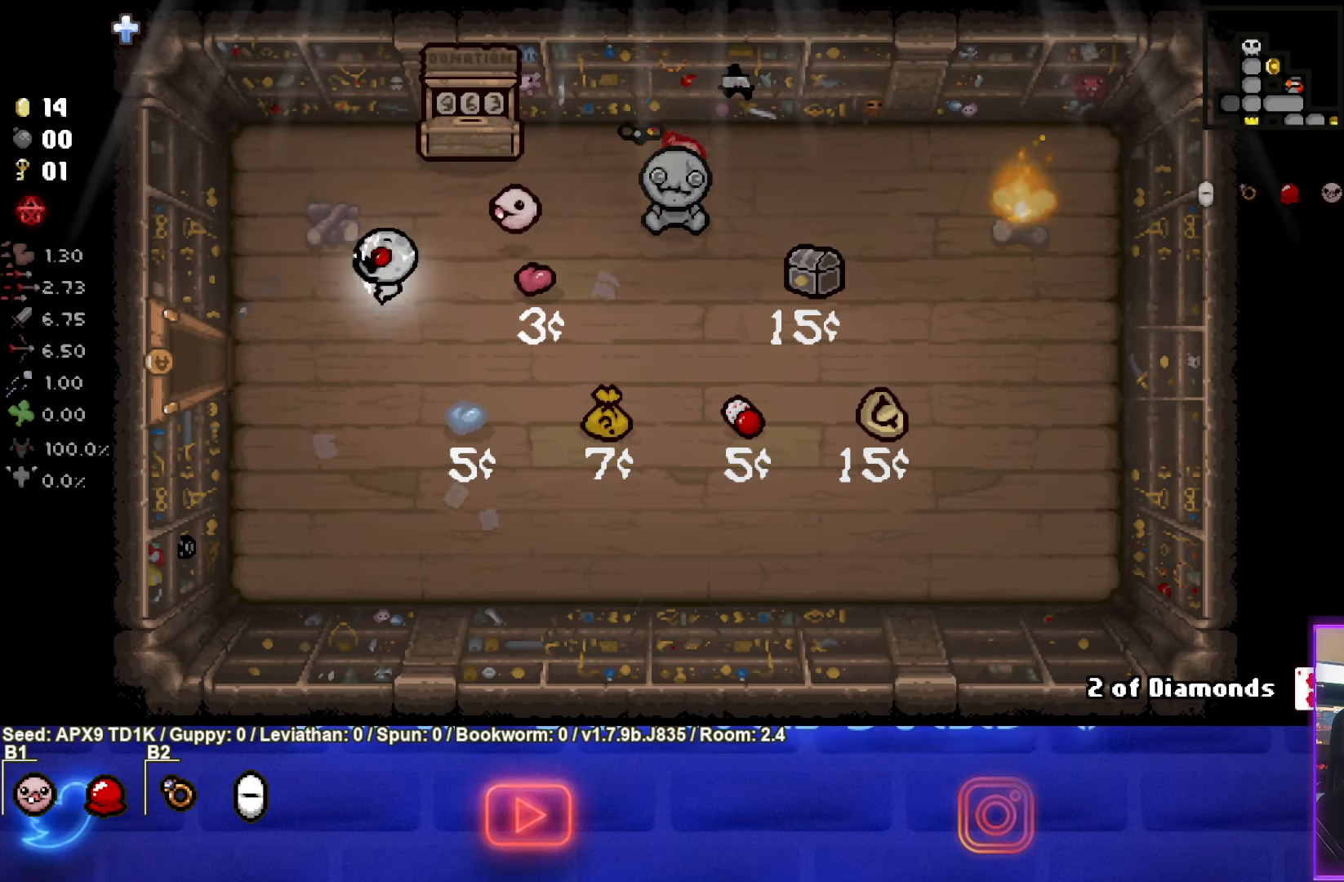
{"buttons": [], "left_stick": "center", "right_stick": "center", "events": []}
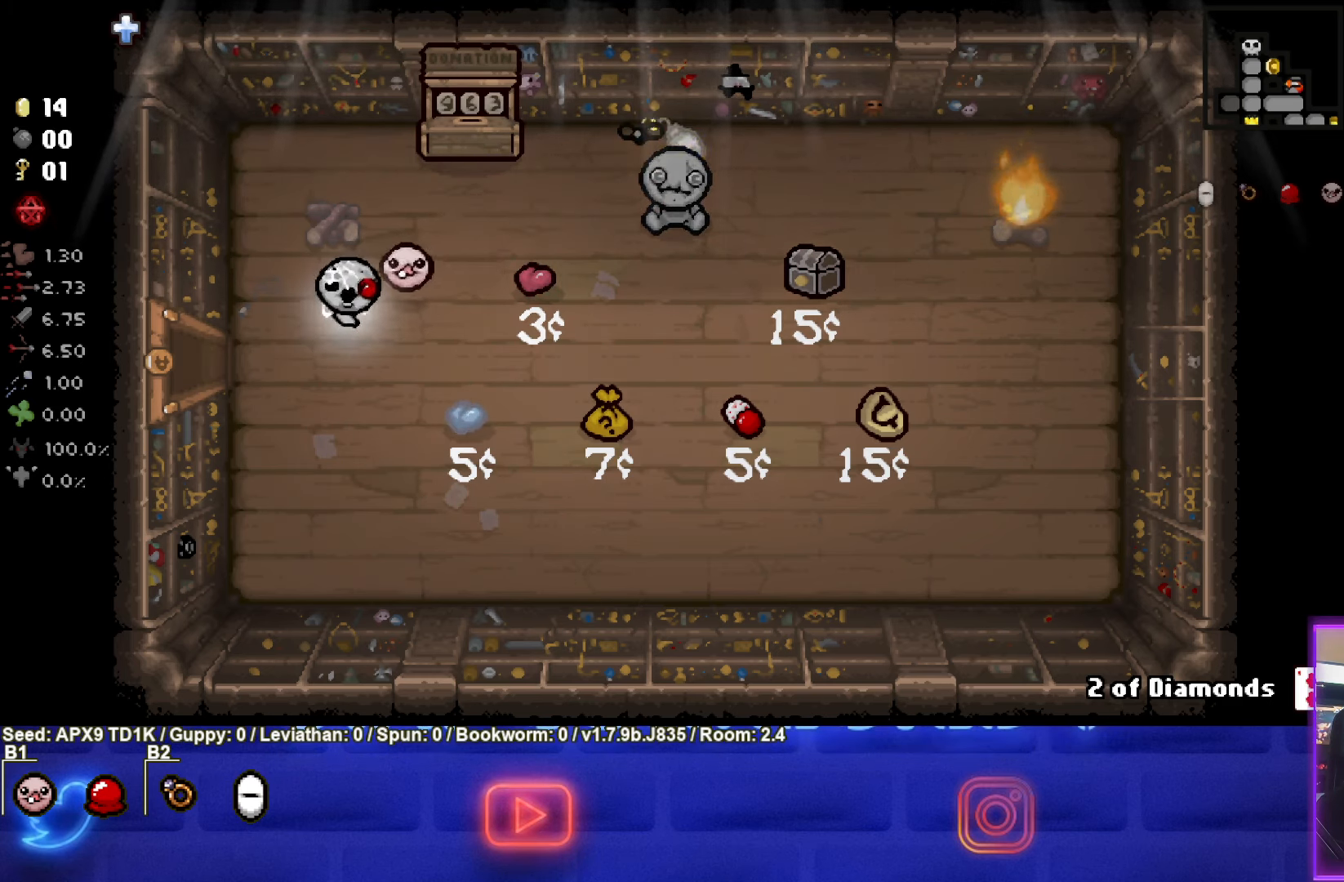
{"buttons": [], "left_stick": "up-right", "right_stick": "center", "events": [[317, "left_stick", "up-right"]]}
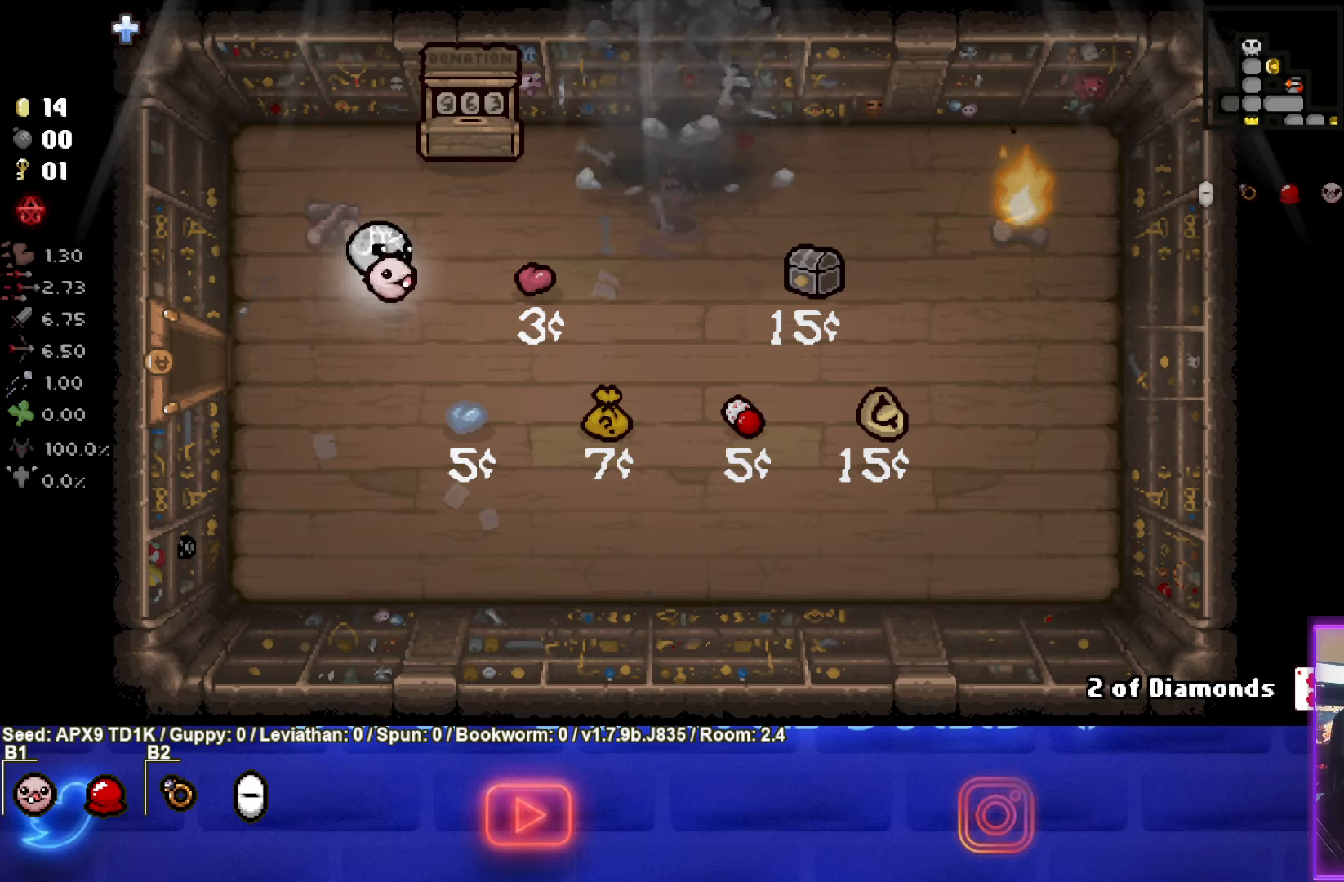
{"buttons": [], "left_stick": "right", "right_stick": "center", "events": [[384, "left_stick", "right"]]}
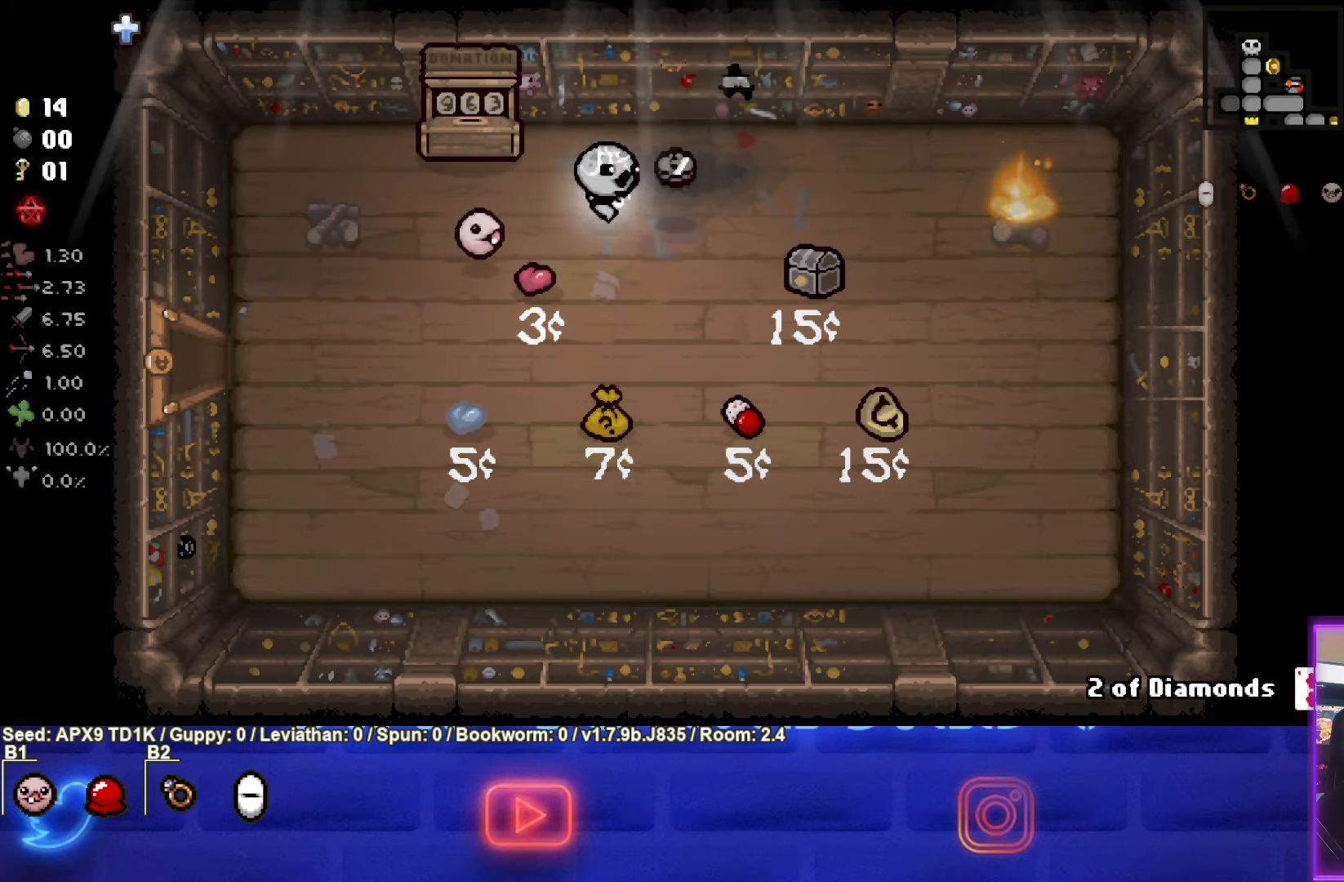
{"buttons": [], "left_stick": "down-right", "right_stick": "center", "events": [[50, "left_stick", "center"], [100, "left_stick", "down-right"]]}
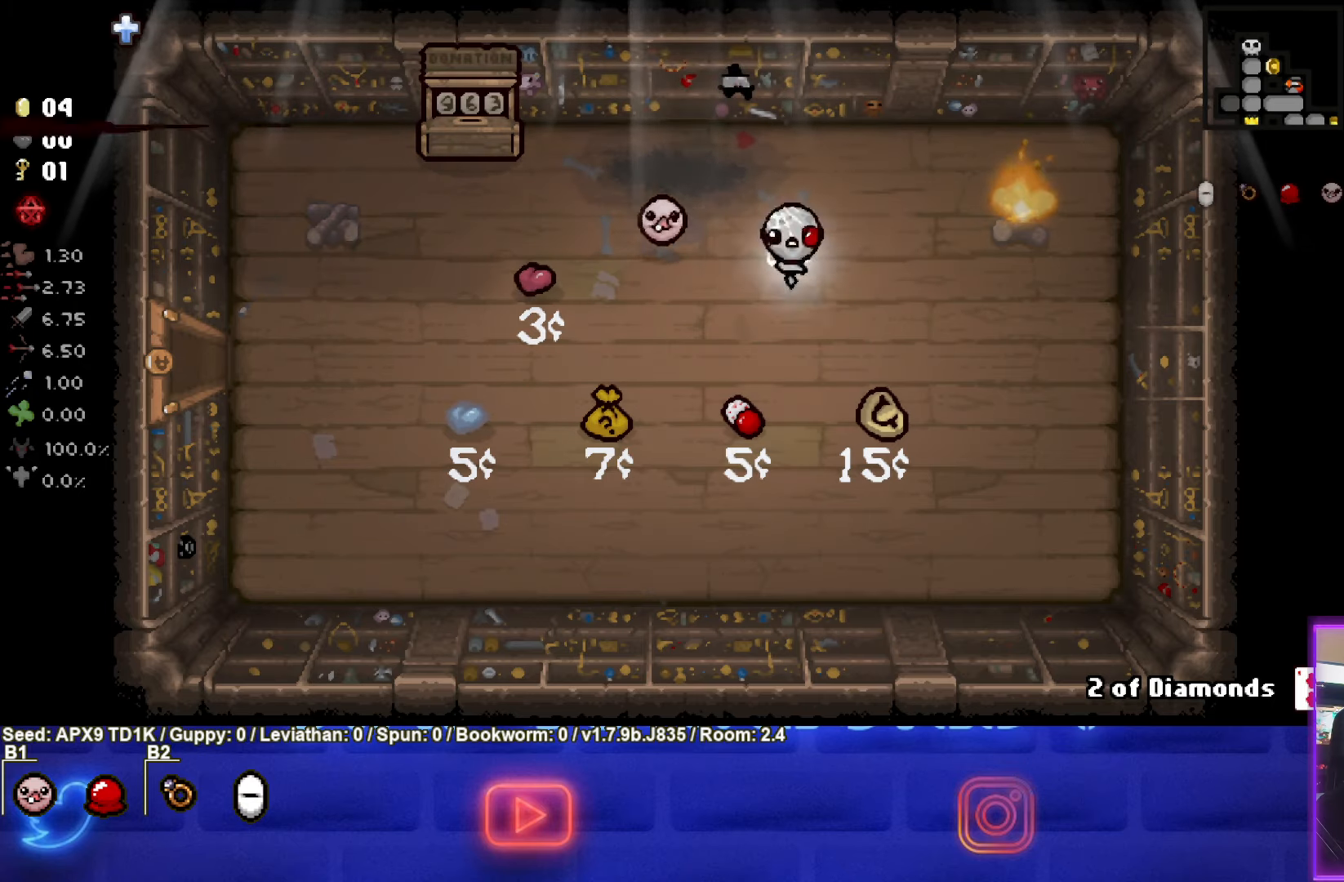
{"buttons": [], "left_stick": "up-left", "right_stick": "center", "events": [[17, "left_stick", "up-left"]]}
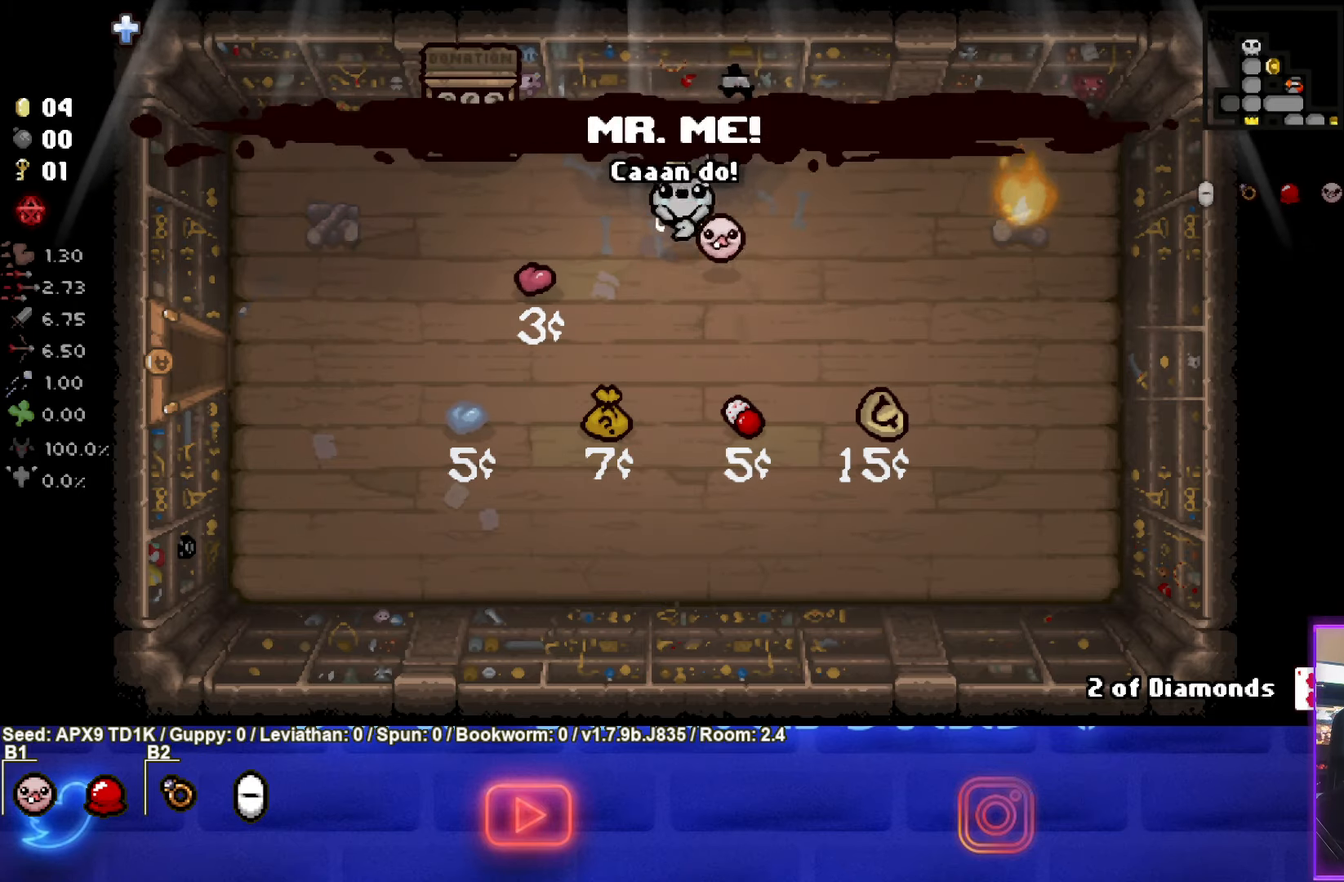
{"buttons": [], "left_stick": "down-left", "right_stick": "center", "events": [[50, "left_stick", "left"], [350, "left_stick", "down-left"]]}
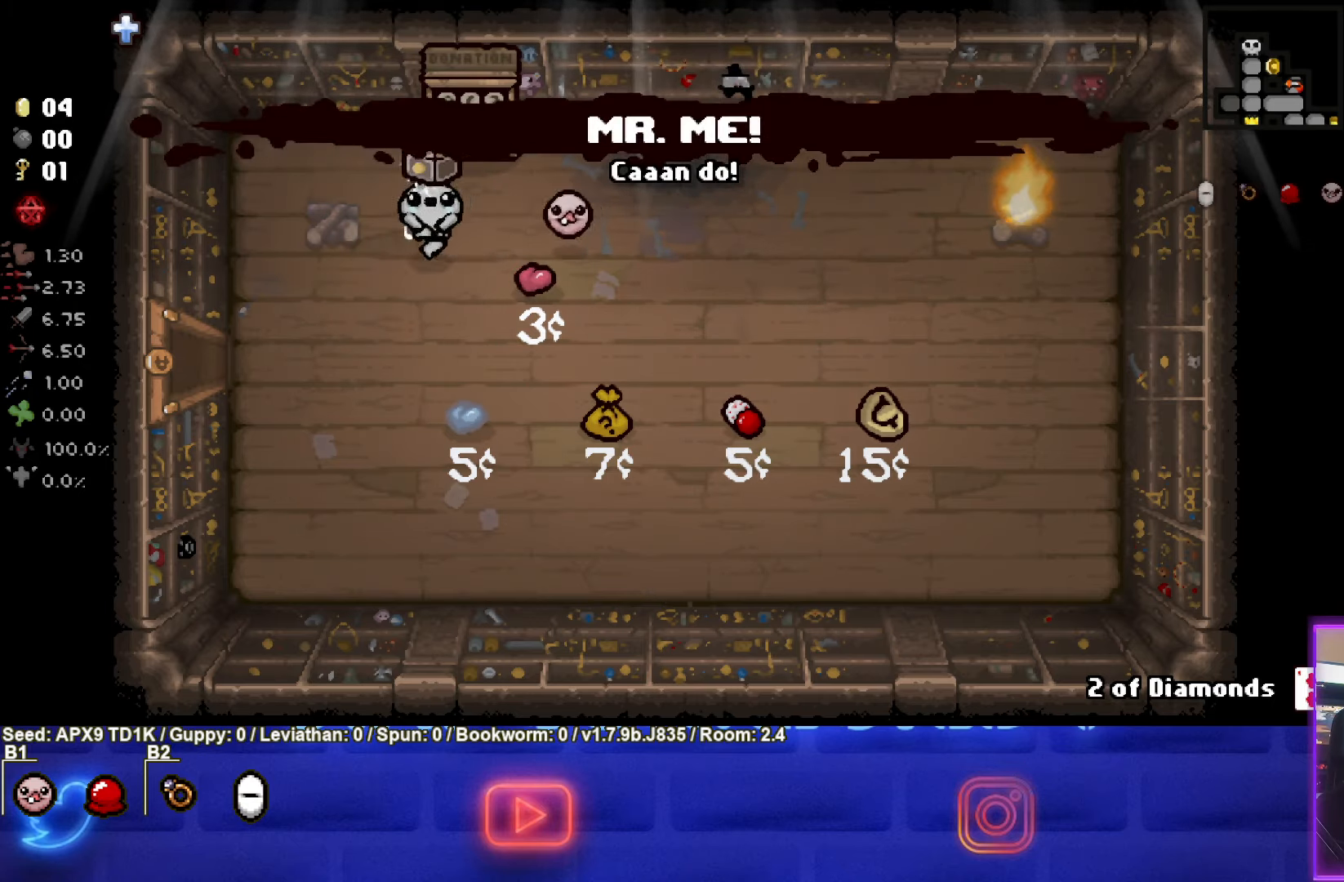
{"buttons": [], "left_stick": "left", "right_stick": "center", "events": [[350, "left_stick", "left"]]}
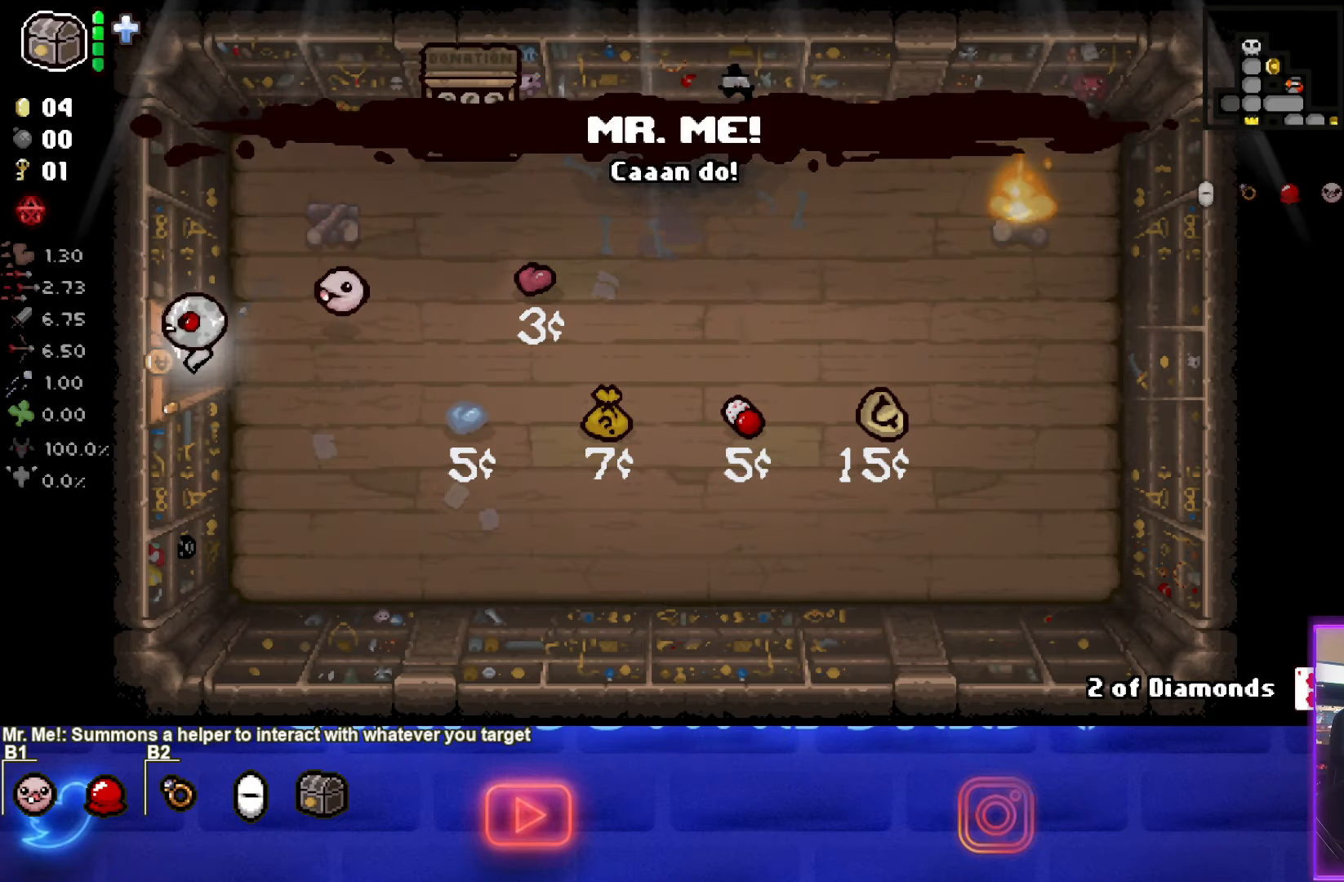
{"buttons": [], "left_stick": "down-left", "right_stick": "center", "events": [[100, "left_stick", "center"], [300, "left_stick", "left"], [484, "left_stick", "down-left"]]}
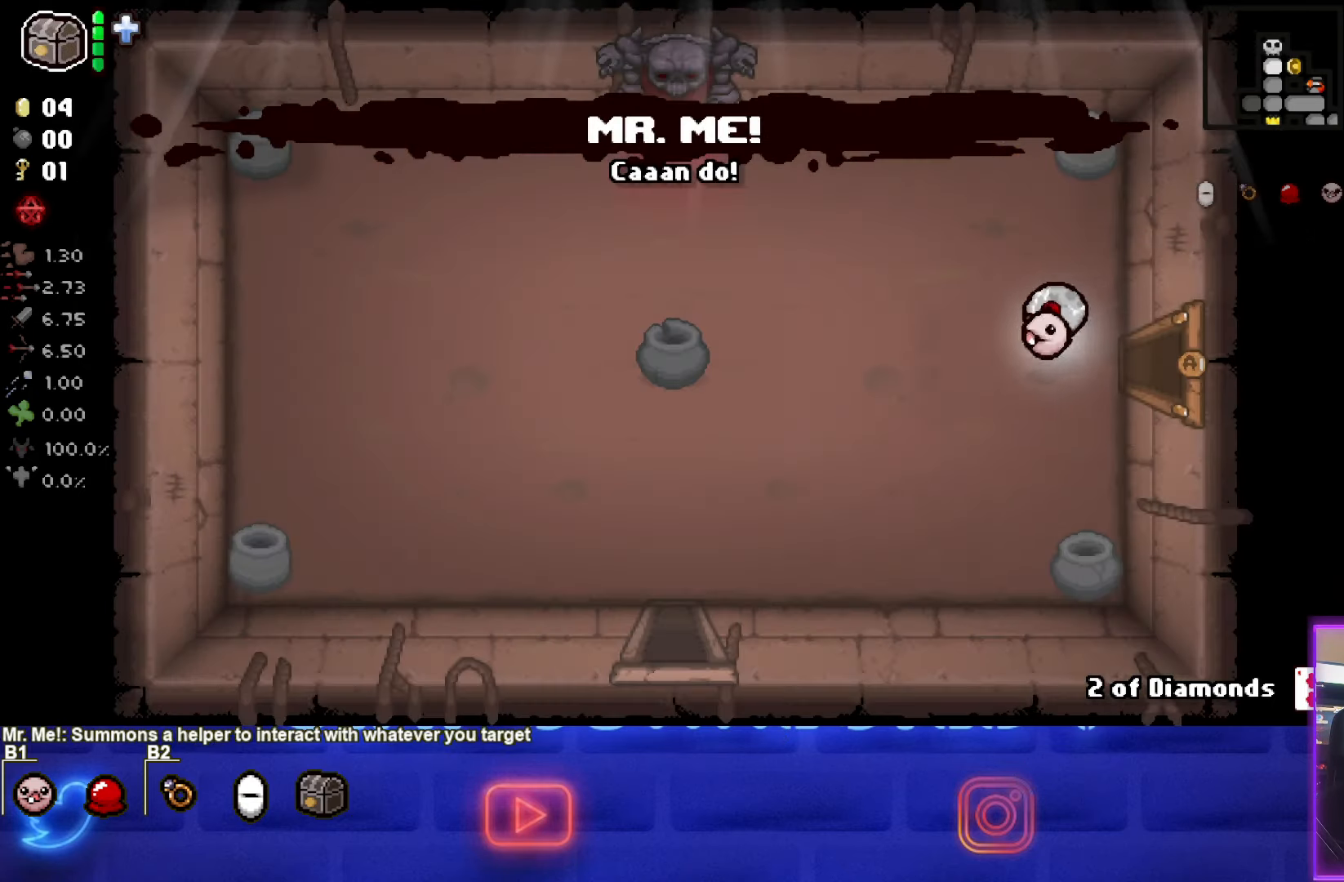
{"buttons": [], "left_stick": "down-left", "right_stick": "center", "events": []}
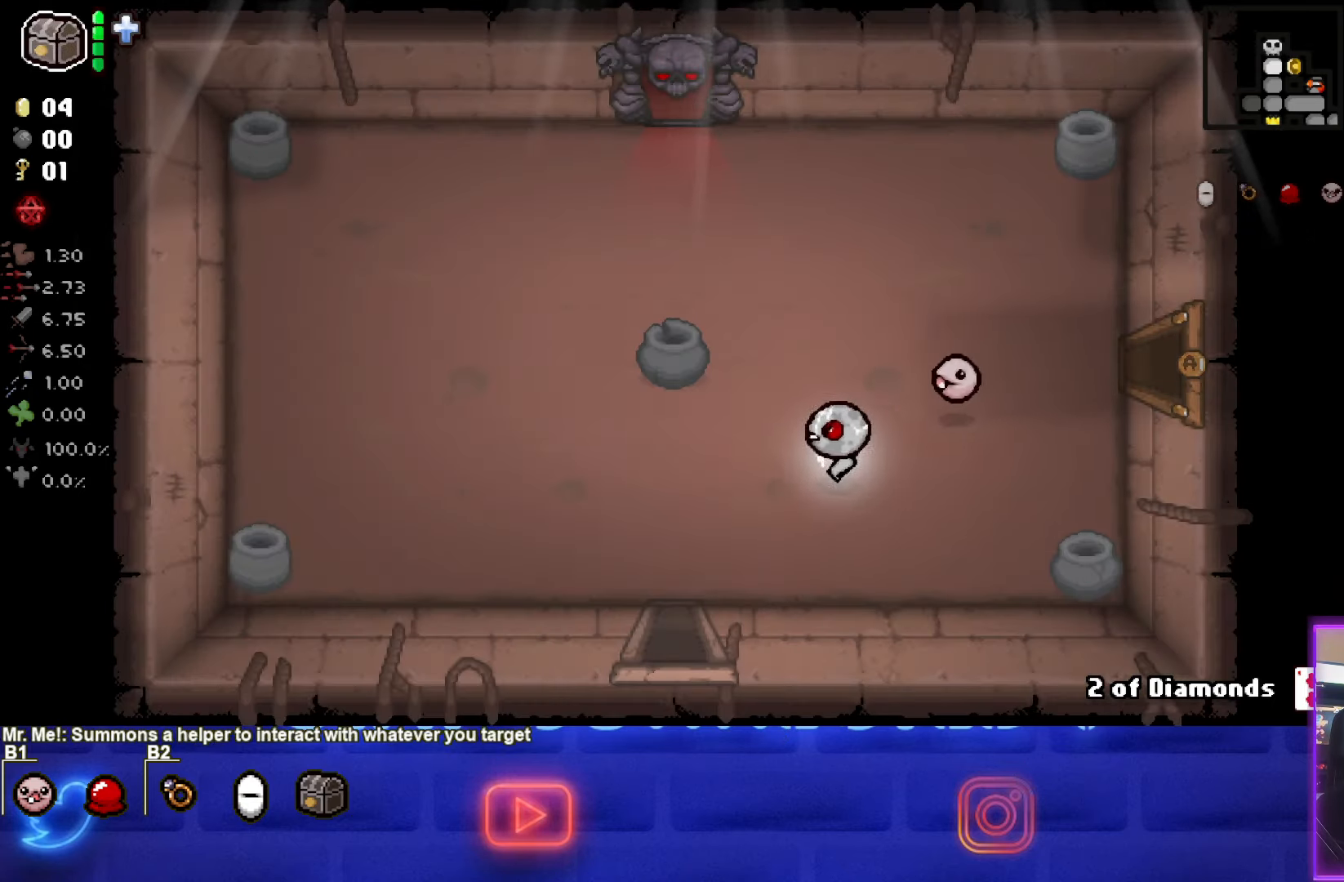
{"buttons": [], "left_stick": "down", "right_stick": "center", "events": [[367, "left_stick", "down"]]}
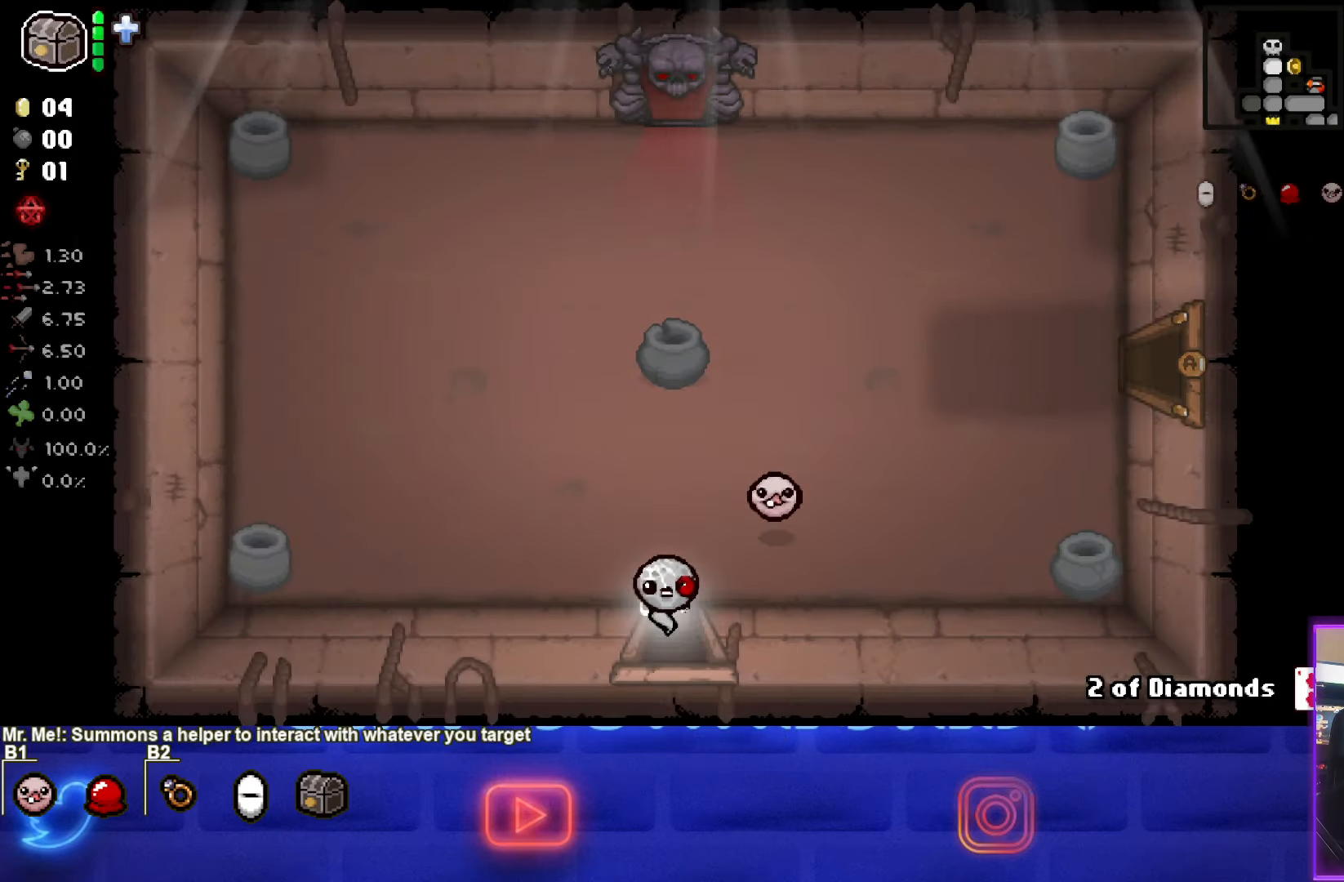
{"buttons": [], "left_stick": "down", "right_stick": "center", "events": [[133, "left_stick", "center"], [316, "left_stick", "down"]]}
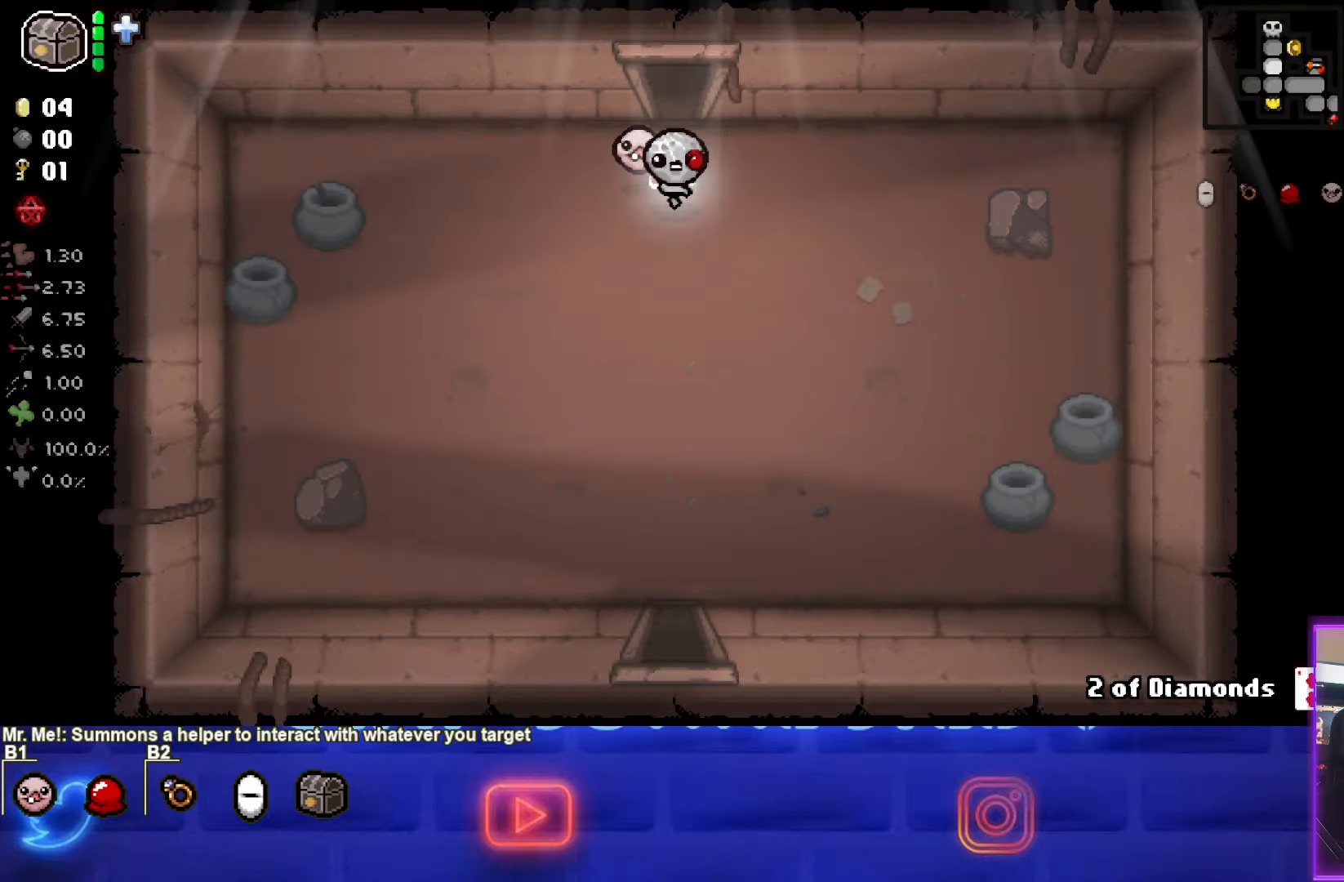
{"buttons": [], "left_stick": "down", "right_stick": "center", "events": []}
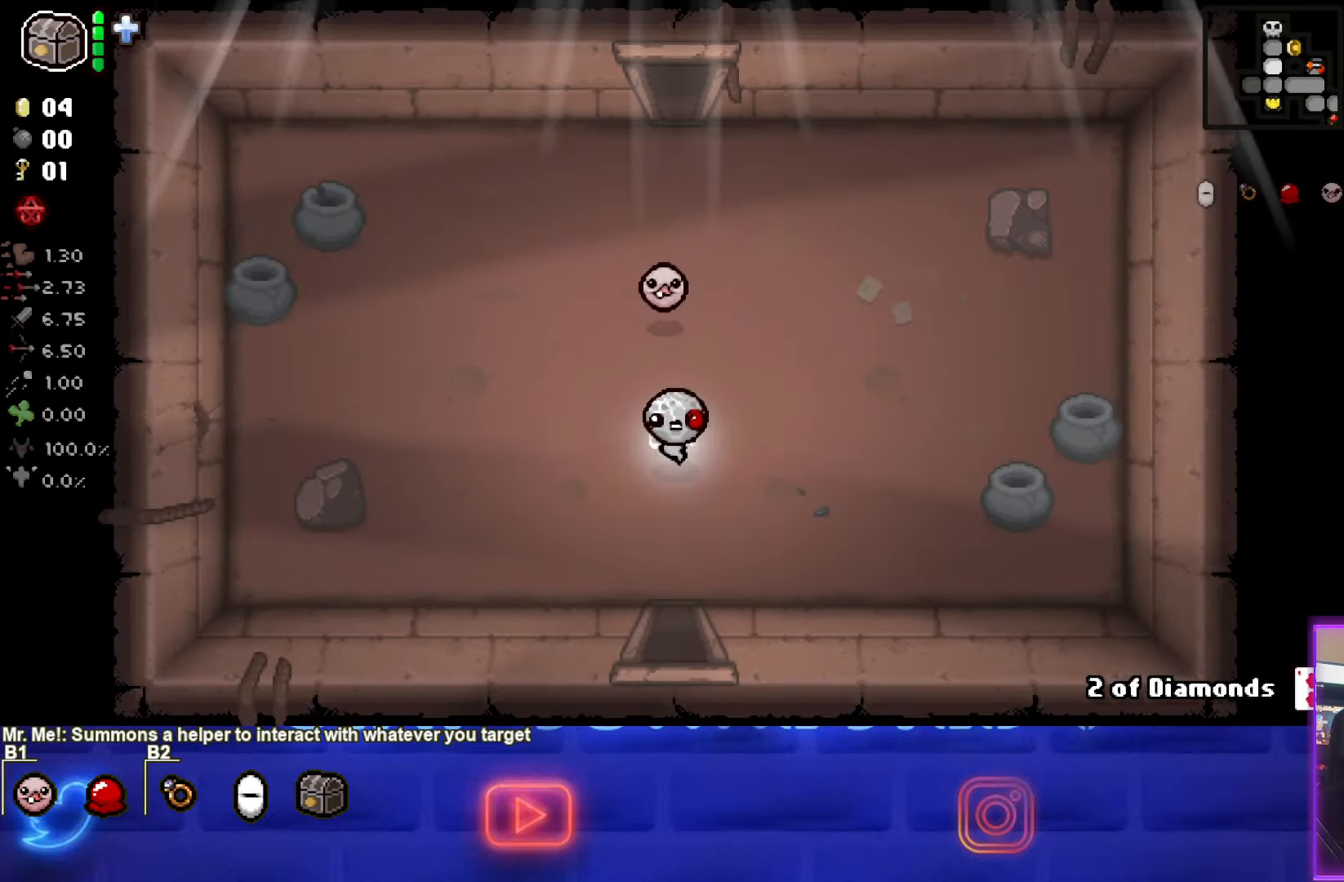
{"buttons": [], "left_stick": "center", "right_stick": "center", "events": [[416, "left_stick", "center"]]}
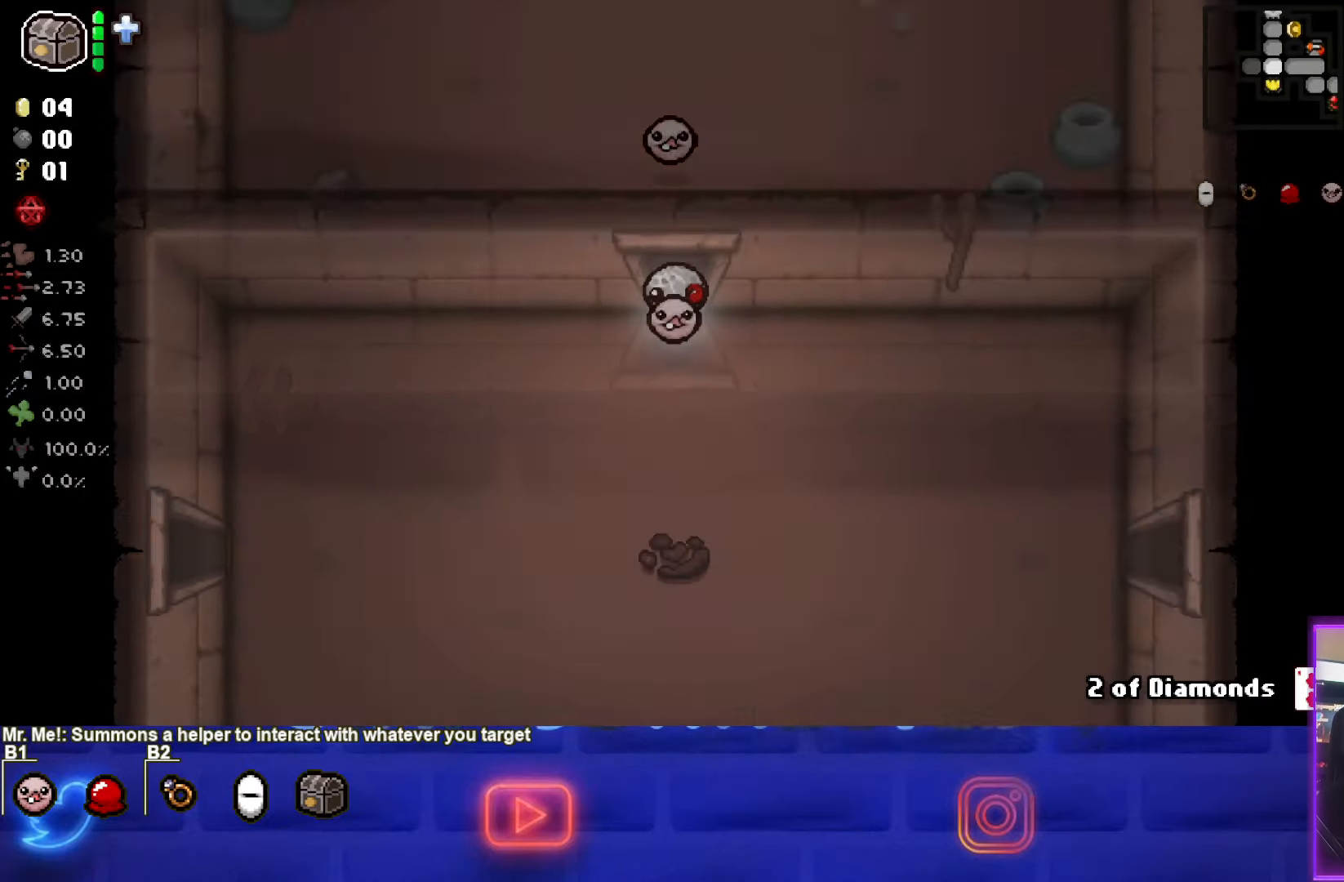
{"buttons": [], "left_stick": "down", "right_stick": "center", "events": [[250, "left_stick", "down"]]}
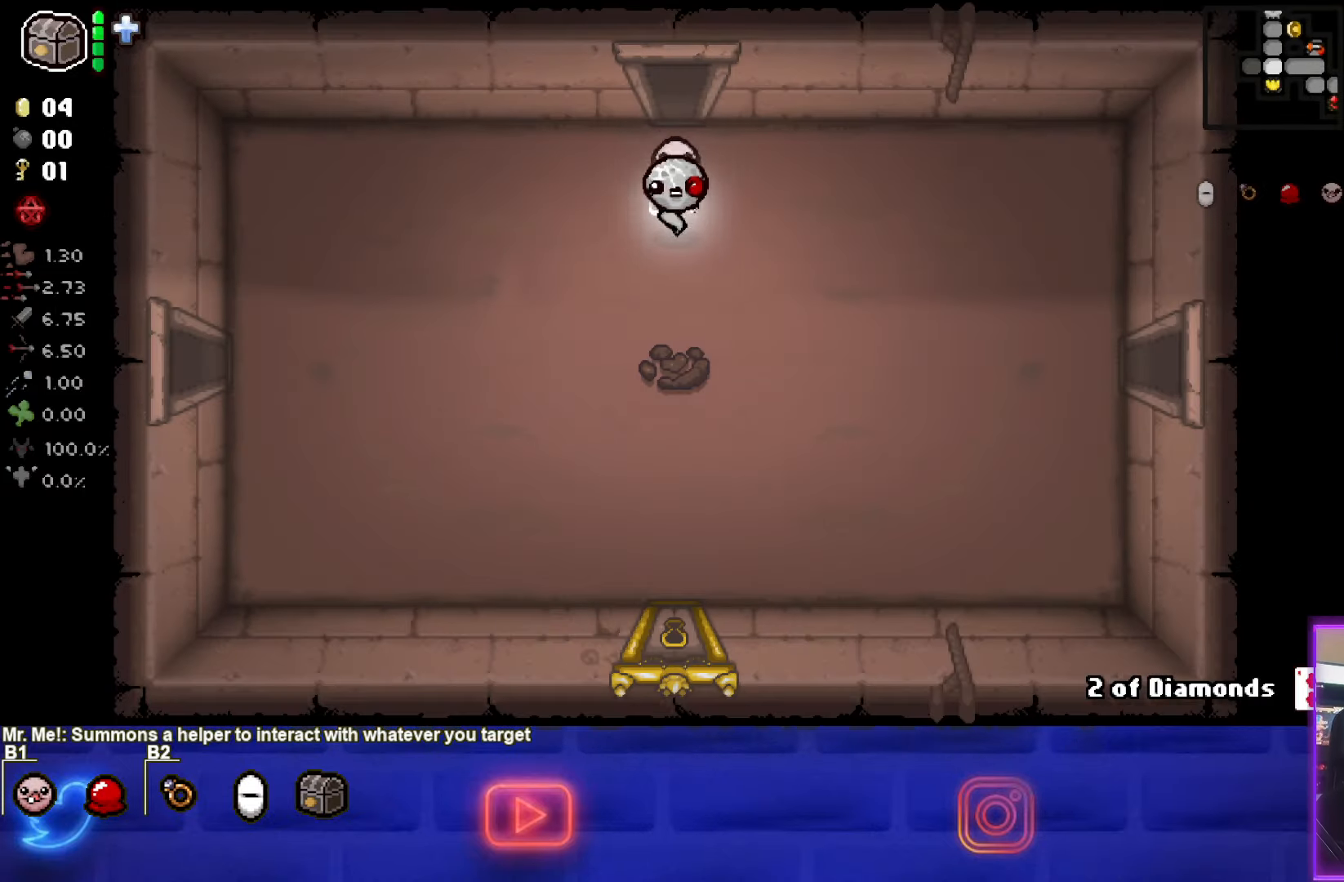
{"buttons": [], "left_stick": "down", "right_stick": "center", "events": []}
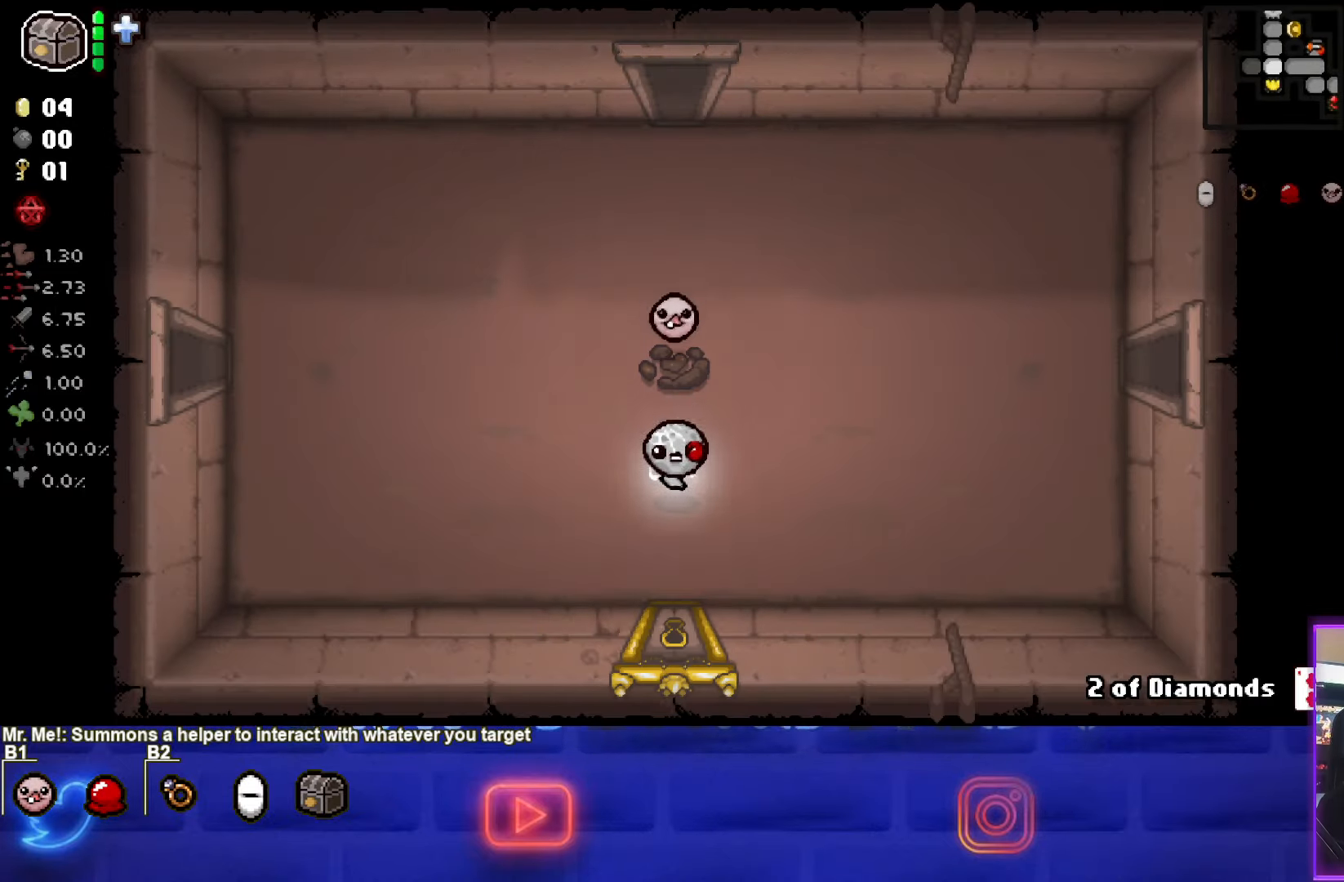
{"buttons": [], "left_stick": "center", "right_stick": "center", "events": [[350, "left_stick", "center"]]}
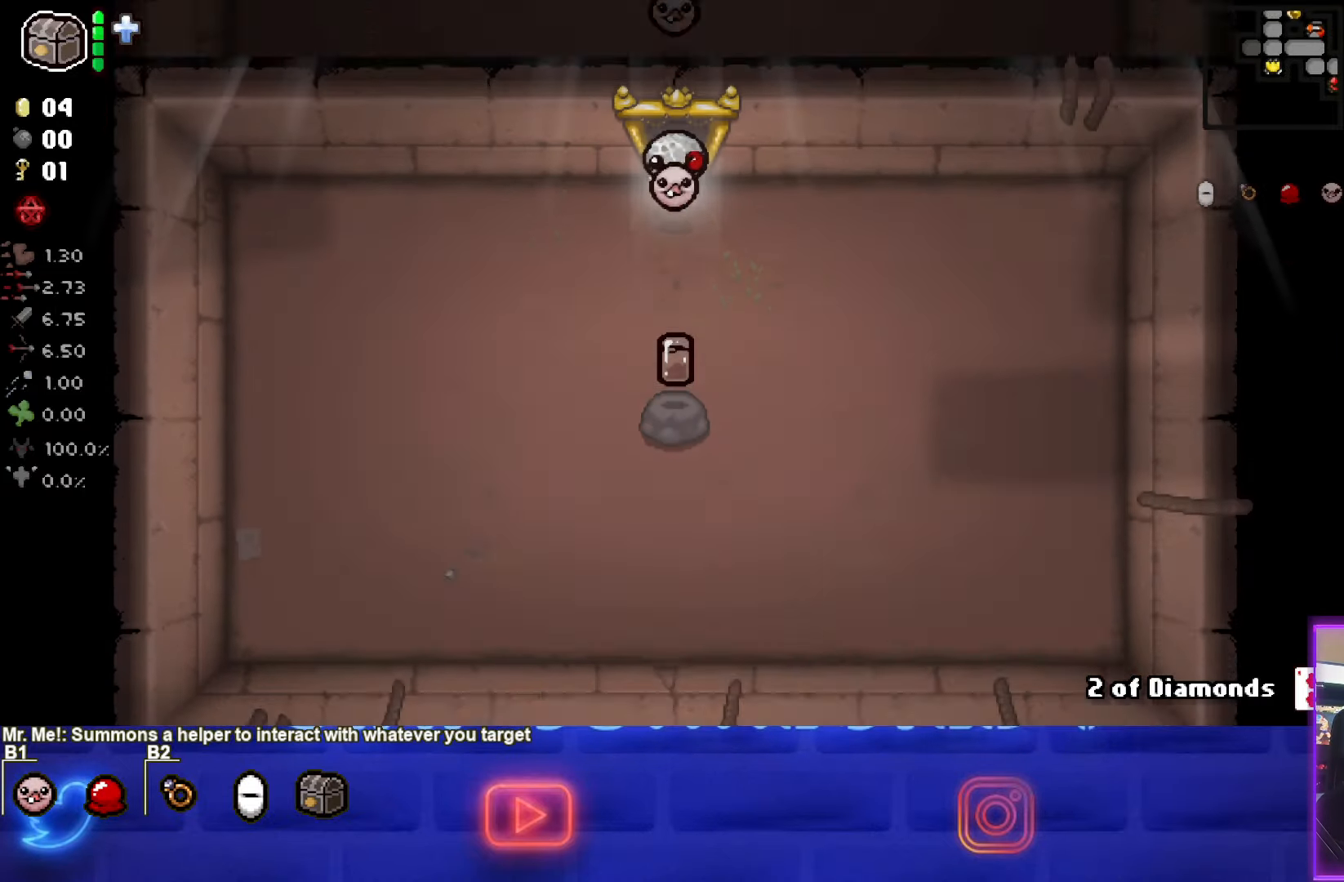
{"buttons": [], "left_stick": "center", "right_stick": "center", "events": []}
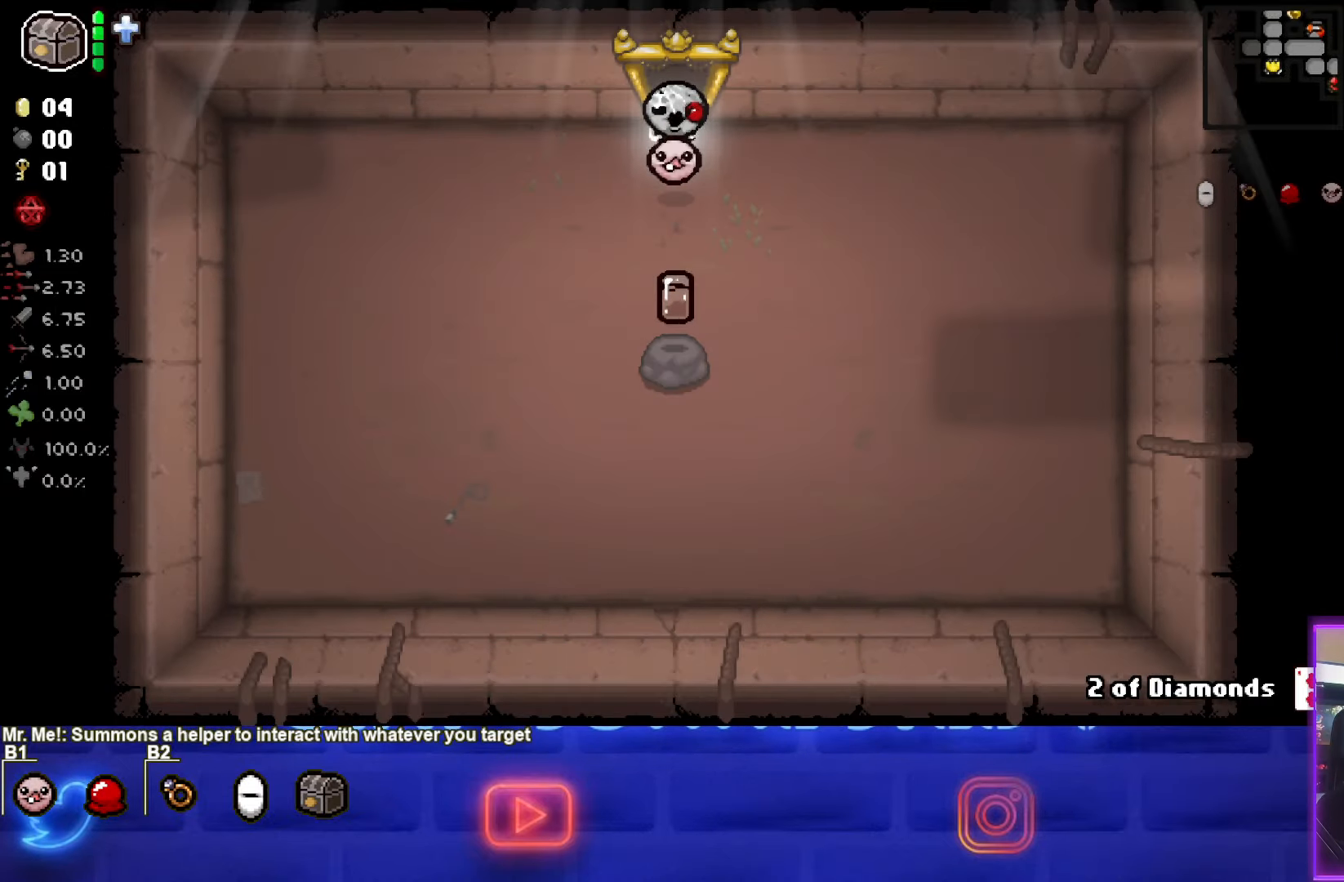
{"buttons": [], "left_stick": "center", "right_stick": "center", "events": []}
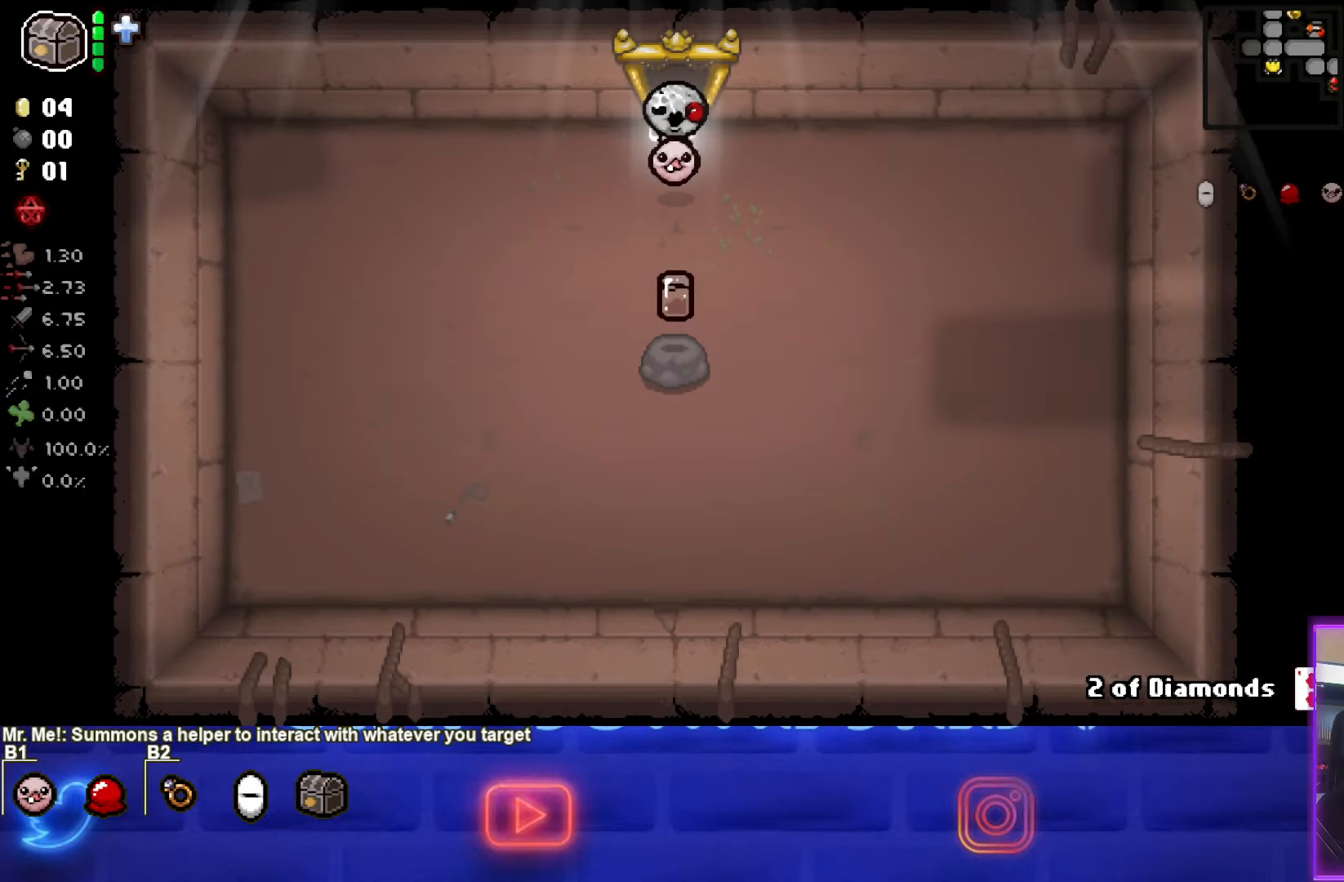
{"buttons": [], "left_stick": "up", "right_stick": "center", "events": [[83, "left_stick", "up"]]}
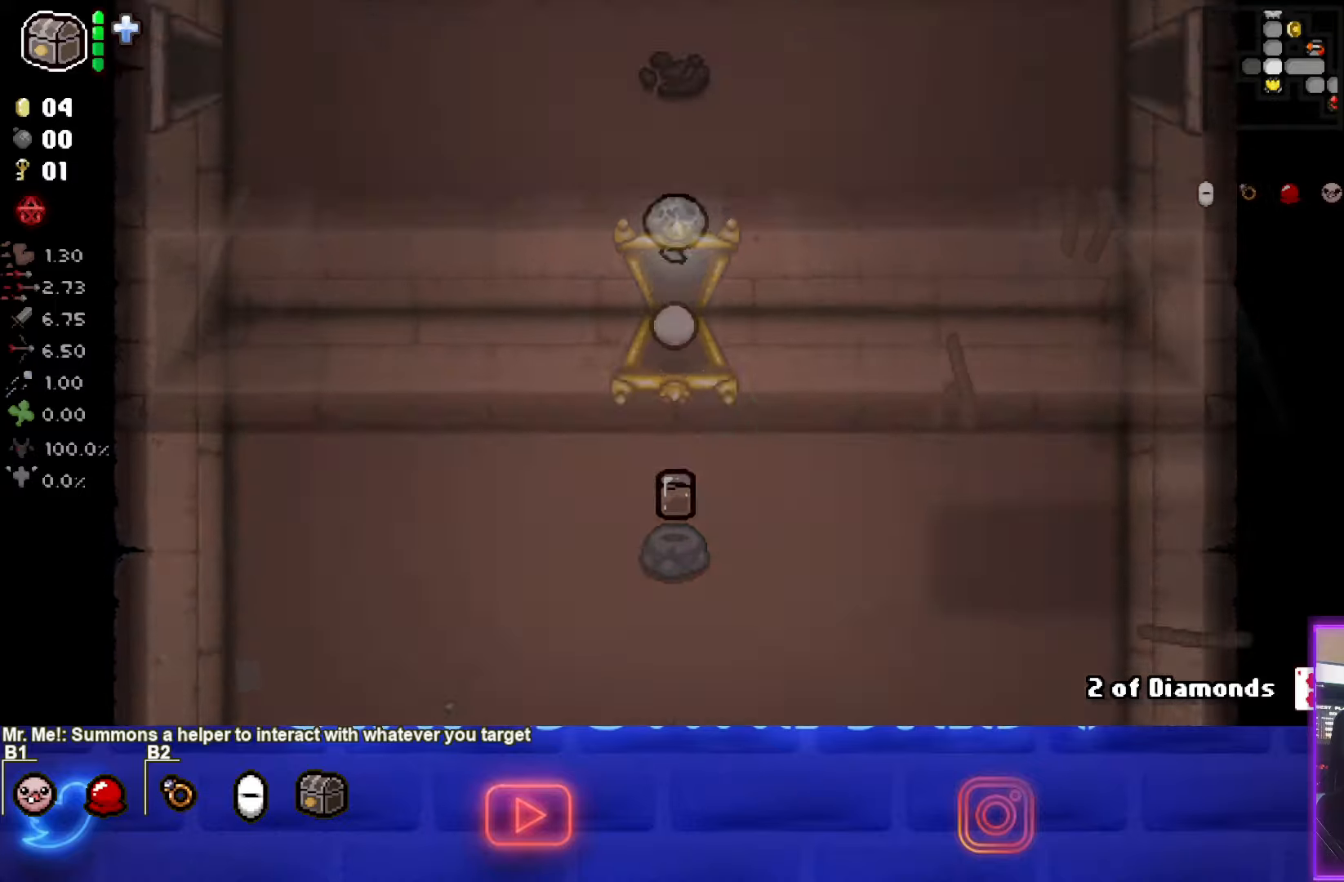
{"buttons": [], "left_stick": "up", "right_stick": "center", "events": []}
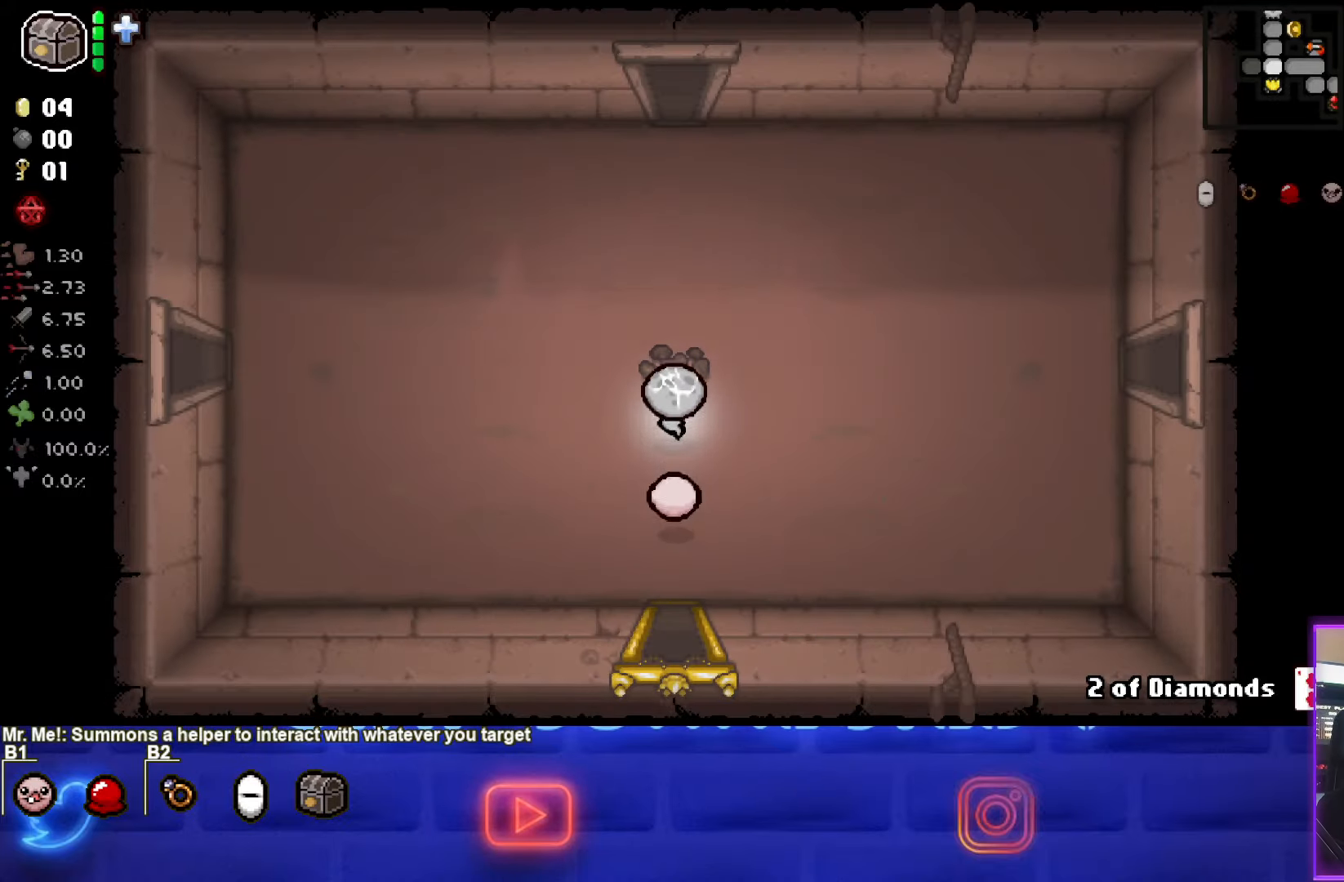
{"buttons": [], "left_stick": "up", "right_stick": "center", "events": []}